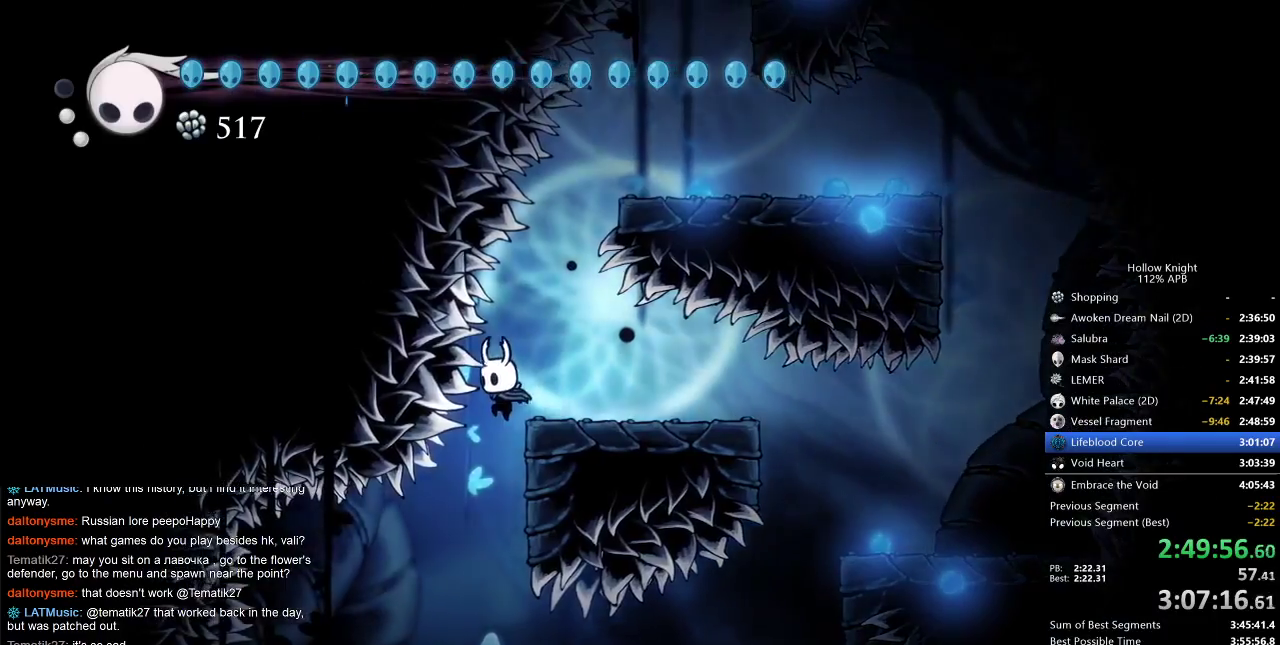
Gameplay with keyboard; each line is a JSON object with the keys held at the frame after it. "events" lists presses ("down") and releases ("up") of "cdash", "dash", "dnail", "down", "heal", "inv", "jump", "left", "nail", "right", "spell" and "up" between this image and that frame as [ms after this image, input, new state], when the widget could be followed in between. No other keys are recorded. Mouse input is not recorded. Key names are as the overlay labels them; some are game actions (e.g. jump) rather than physical keys.
{"keys": [], "events": [[17, "left", "up"], [317, "left", "down"], [350, "left", "up"]]}
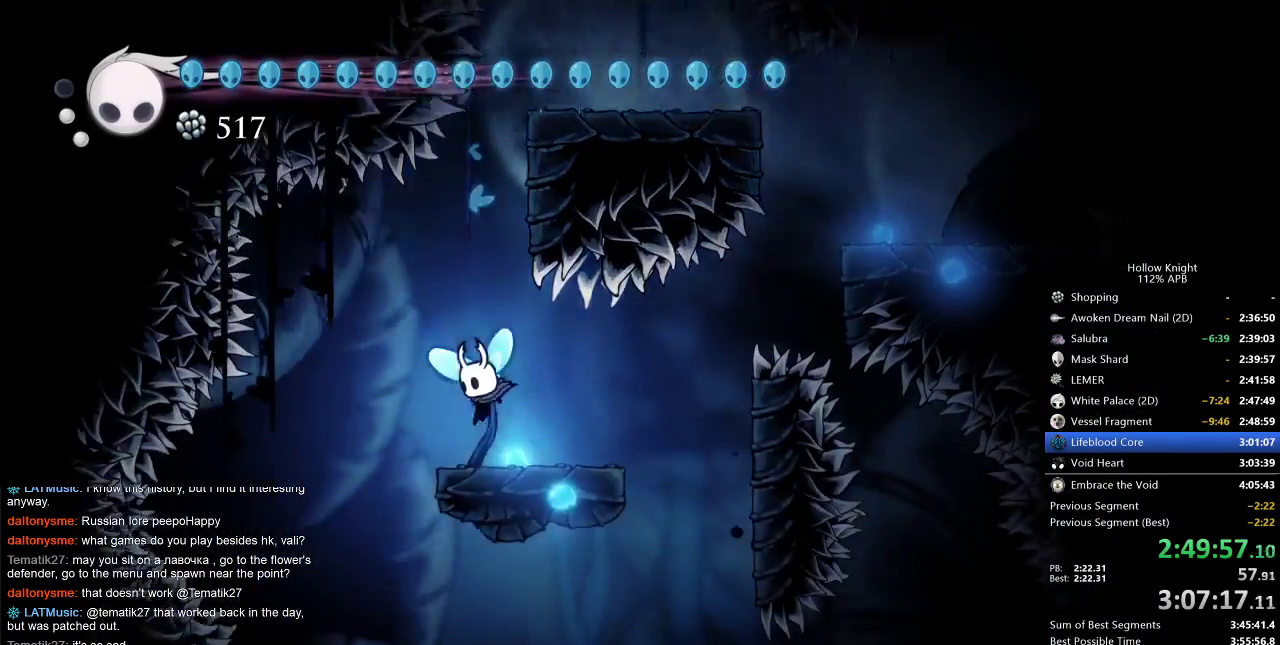
{"keys": ["right"], "events": [[83, "right", "down"]]}
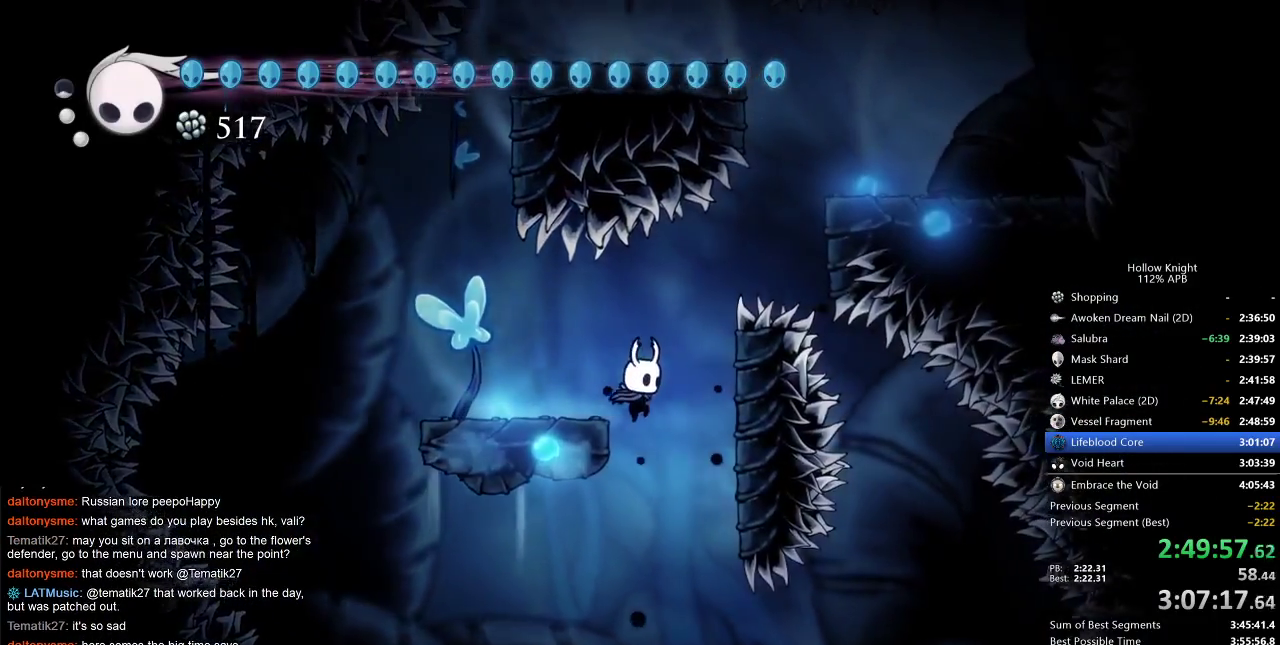
{"keys": ["jump"], "events": [[100, "right", "up"], [383, "jump", "down"]]}
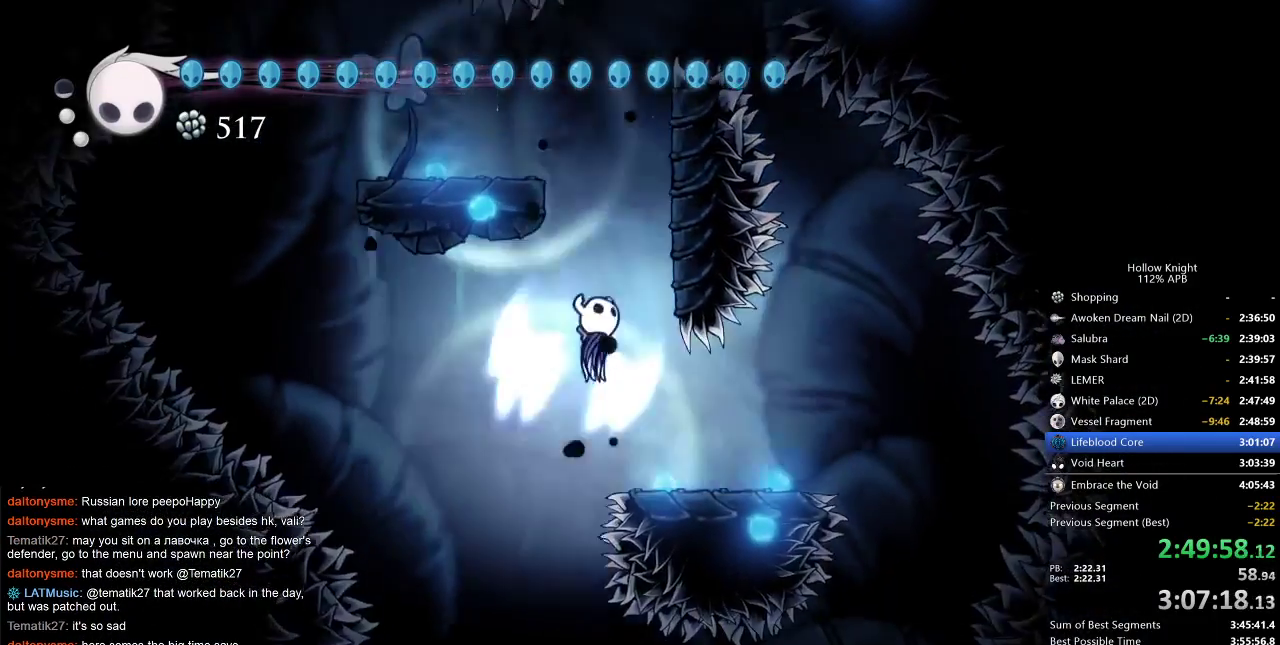
{"keys": ["right"], "events": [[67, "jump", "up"], [250, "right", "down"]]}
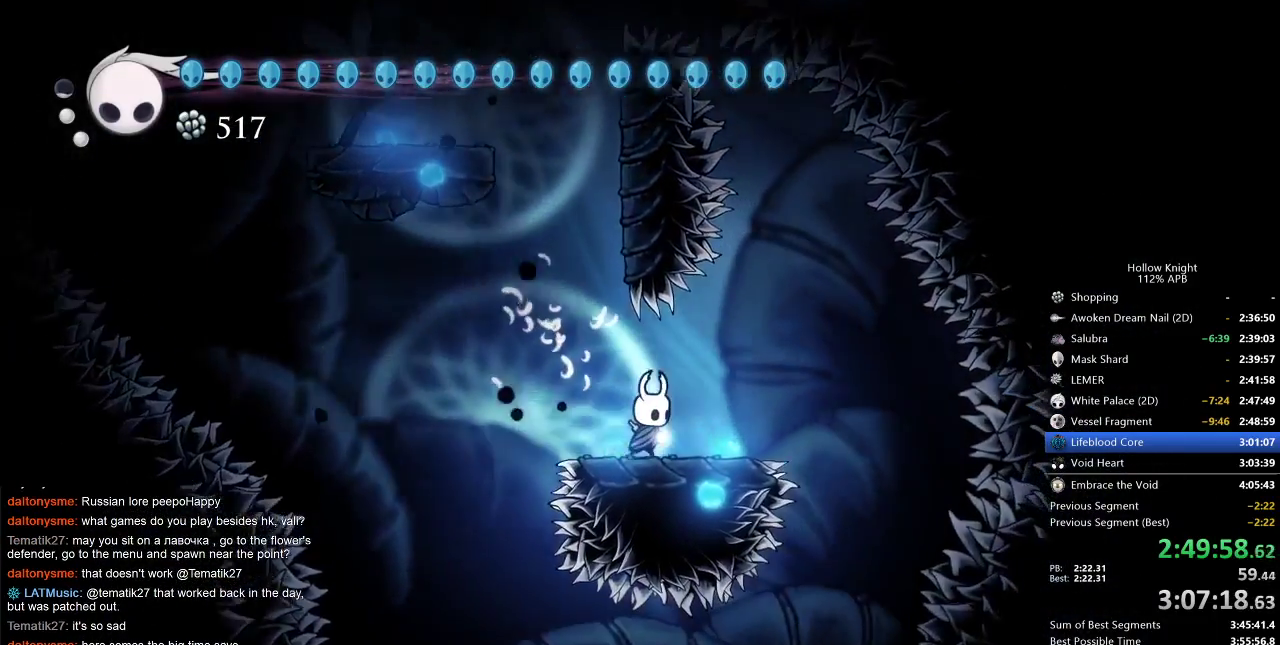
{"keys": ["right"], "events": []}
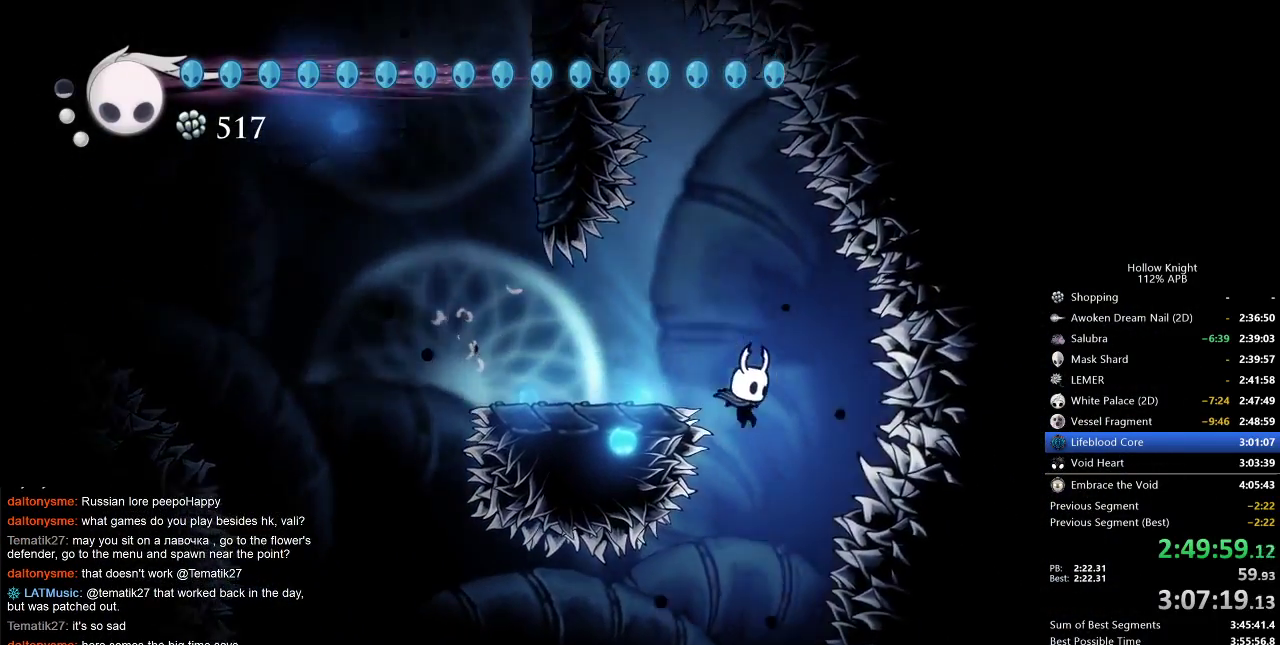
{"keys": ["left"], "events": [[133, "right", "up"], [450, "left", "down"]]}
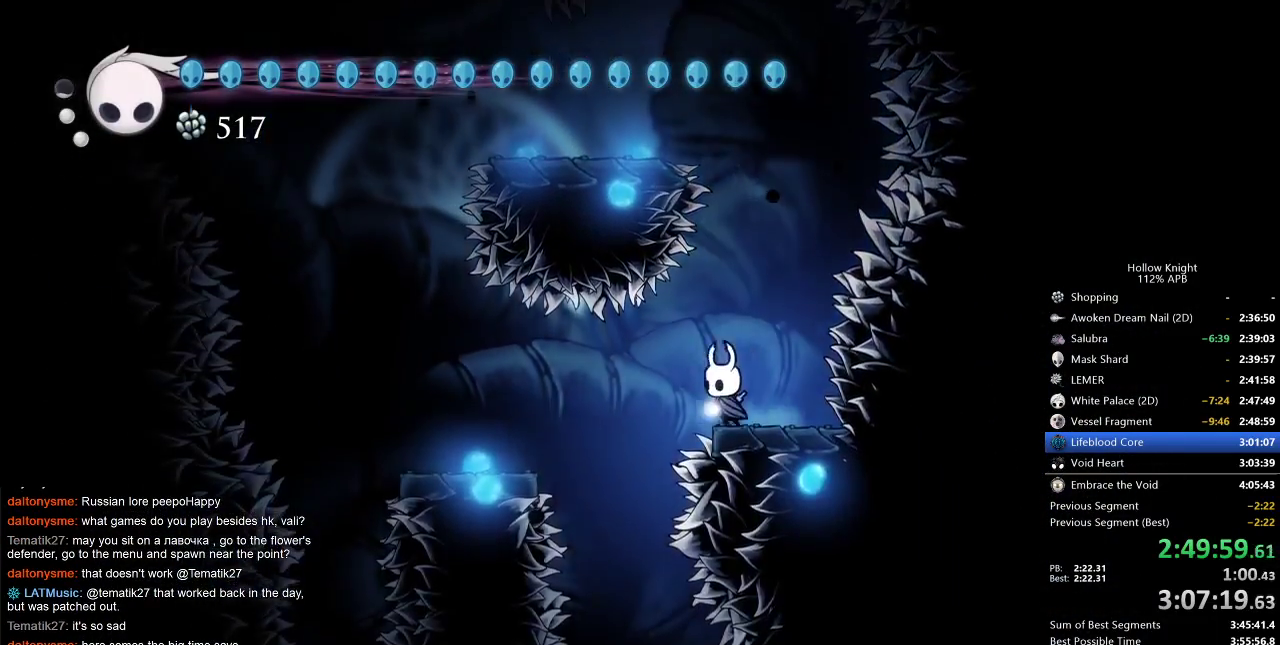
{"keys": ["right"], "events": [[283, "left", "up"], [467, "right", "down"]]}
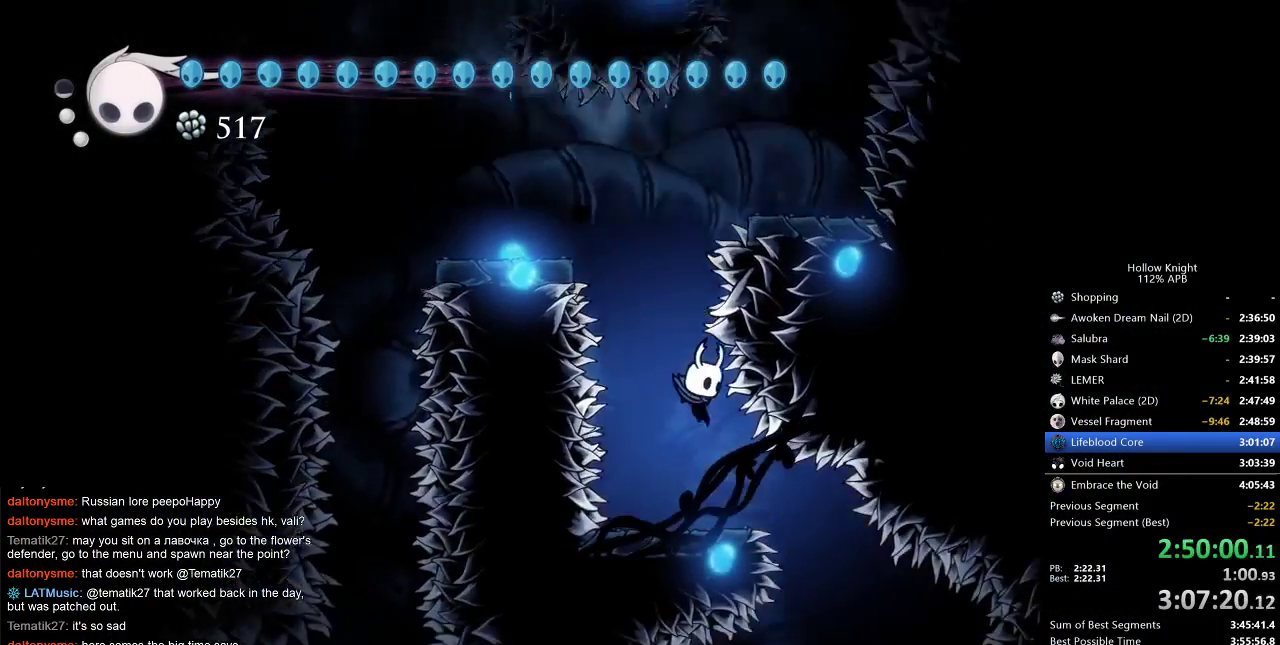
{"keys": ["right"], "events": [[117, "right", "up"], [350, "right", "down"]]}
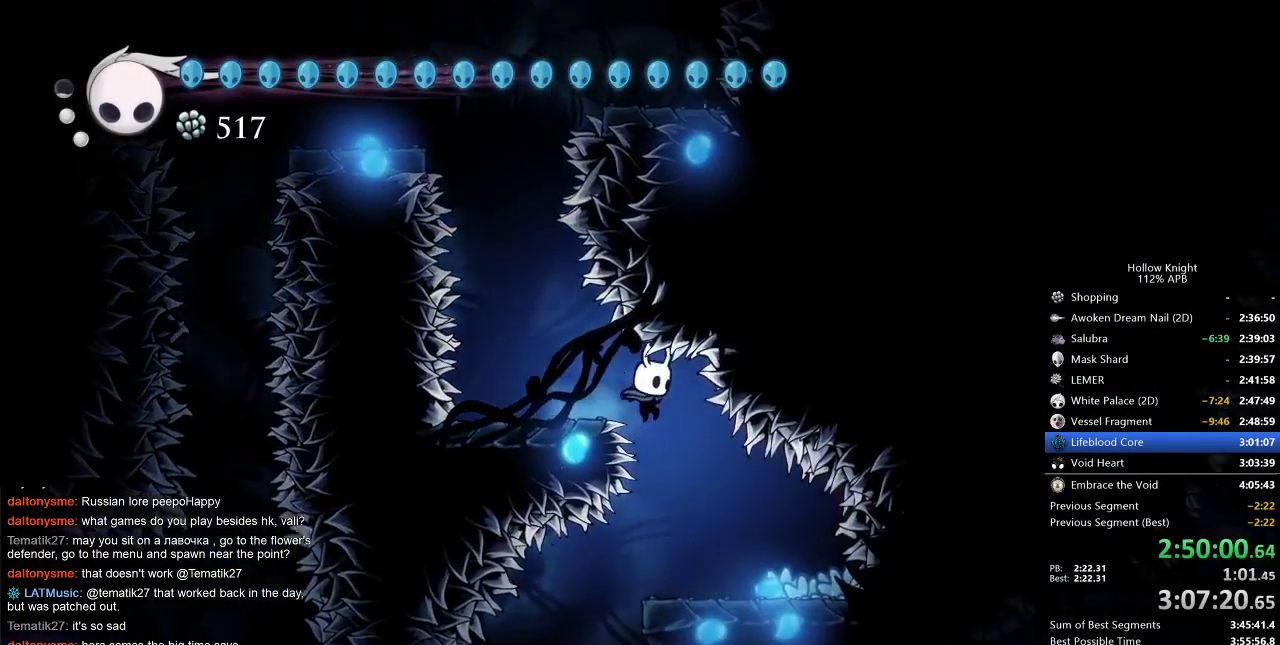
{"keys": ["left"], "events": [[217, "right", "up"], [450, "left", "down"]]}
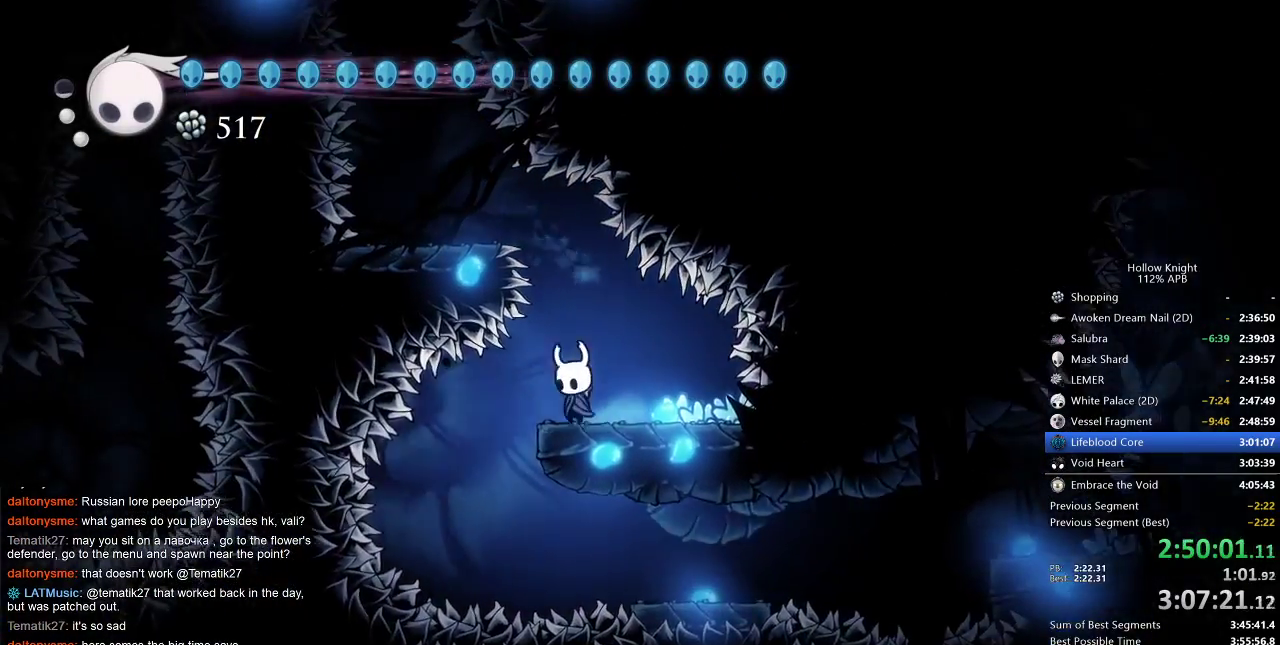
{"keys": ["right"], "events": [[233, "left", "up"], [467, "right", "down"]]}
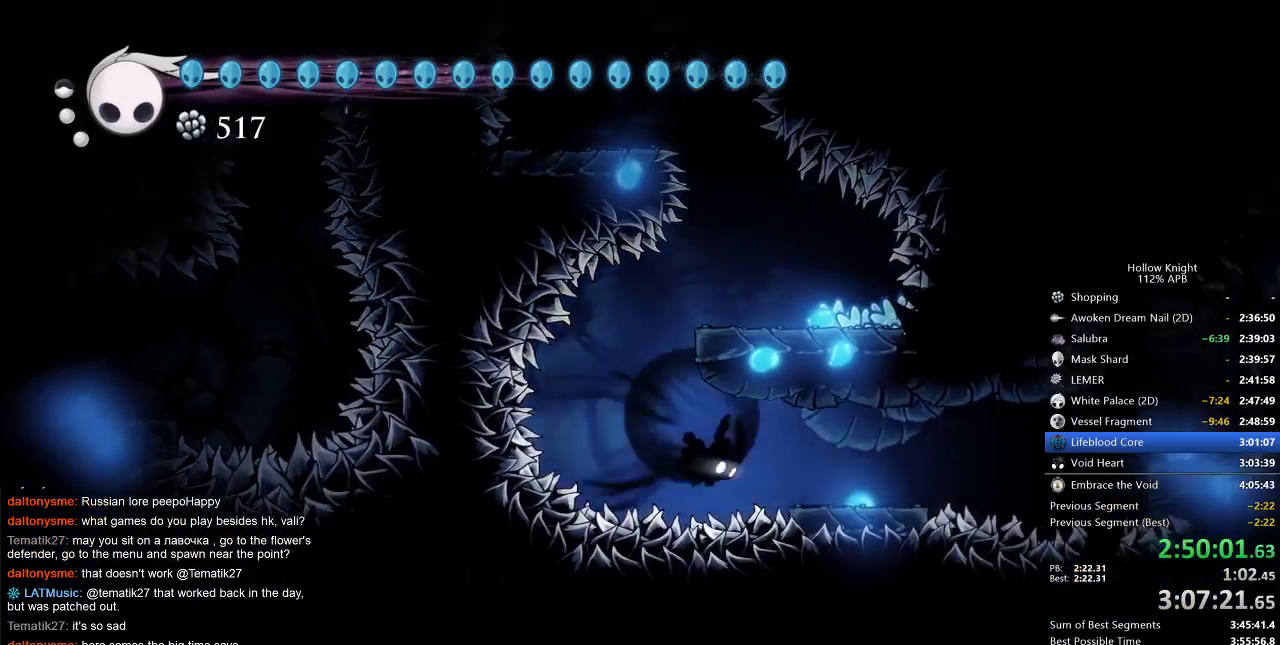
{"keys": ["left"], "events": [[33, "dash", "down"], [167, "dash", "up"], [167, "right", "up"], [283, "left", "down"]]}
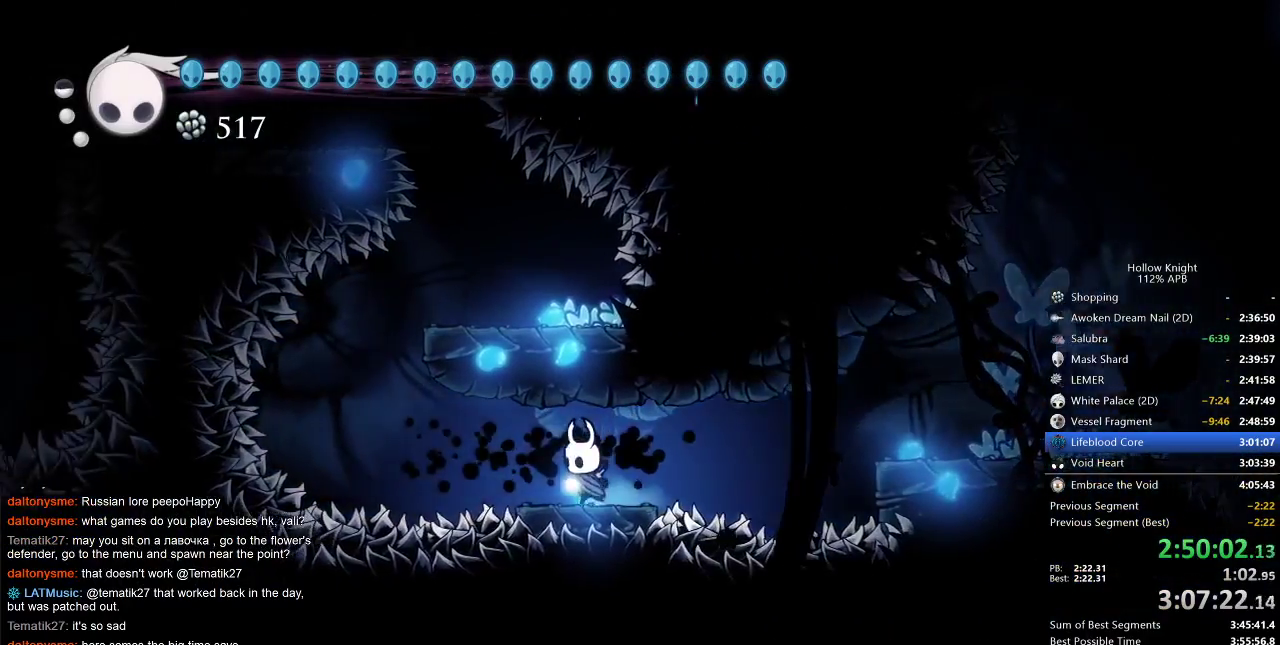
{"keys": ["right"], "events": [[33, "left", "up"], [67, "right", "down"], [167, "jump", "down"], [317, "dash", "down"], [317, "jump", "up"], [400, "dash", "up"]]}
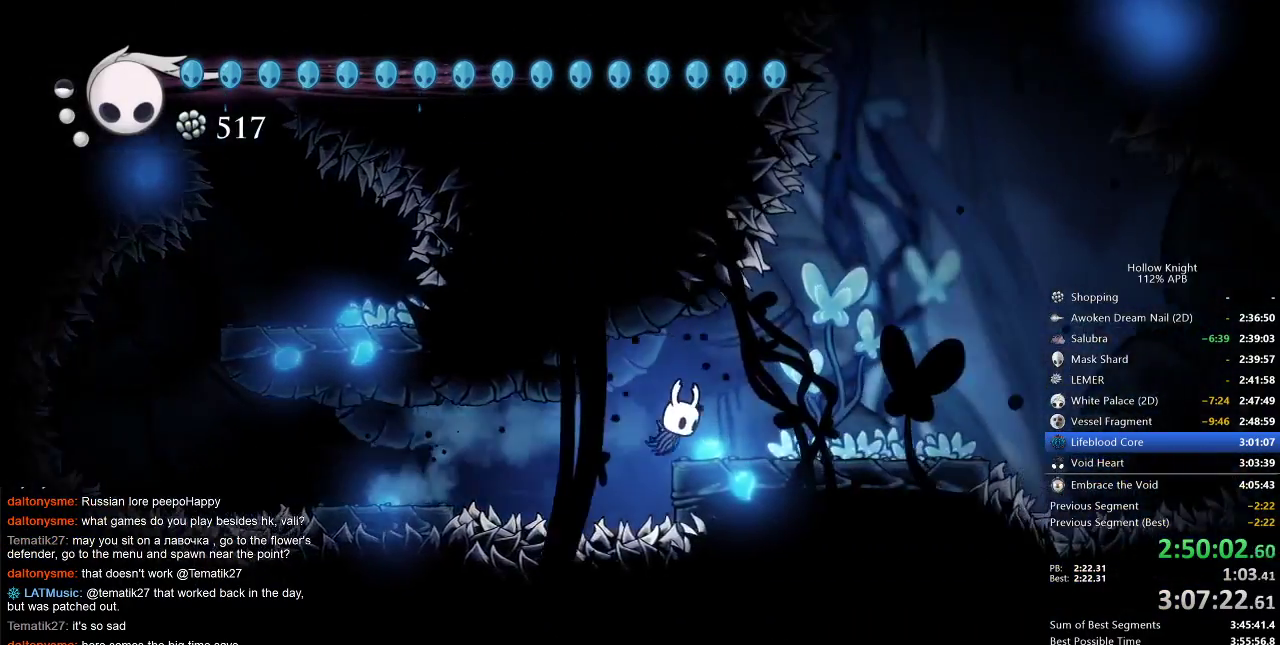
{"keys": ["right"], "events": [[33, "jump", "down"], [183, "jump", "up"]]}
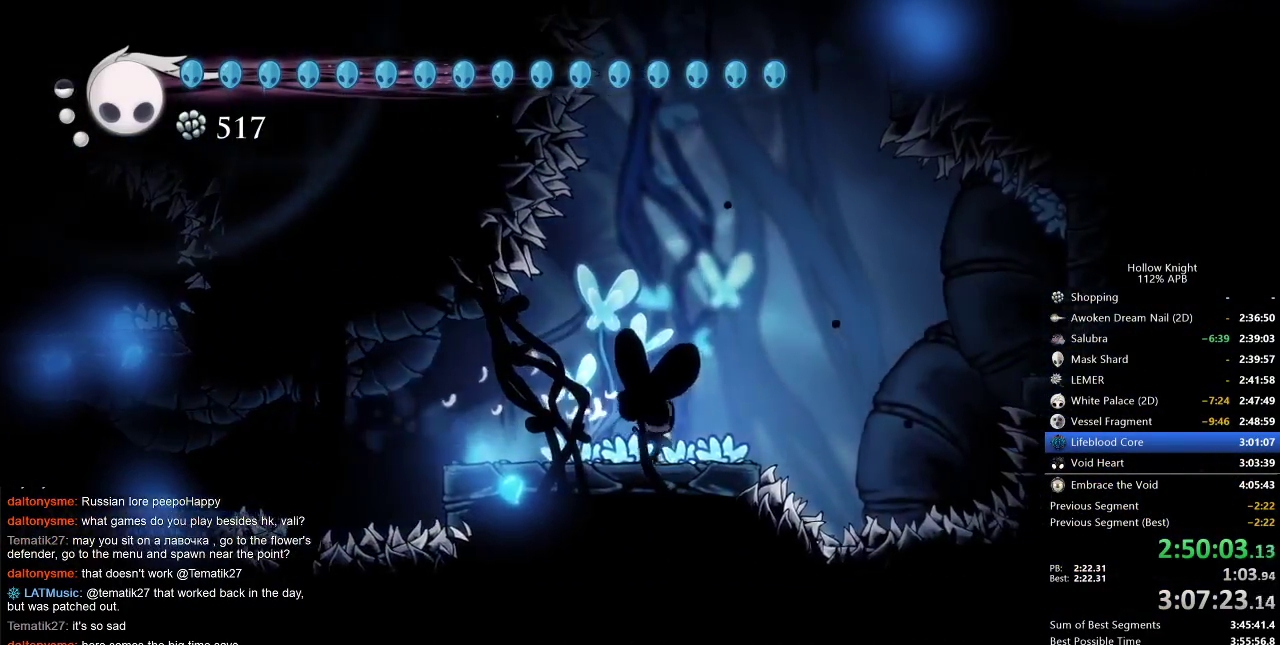
{"keys": ["jump"], "events": [[67, "jump", "down"], [400, "jump", "up"], [400, "right", "up"], [433, "jump", "down"]]}
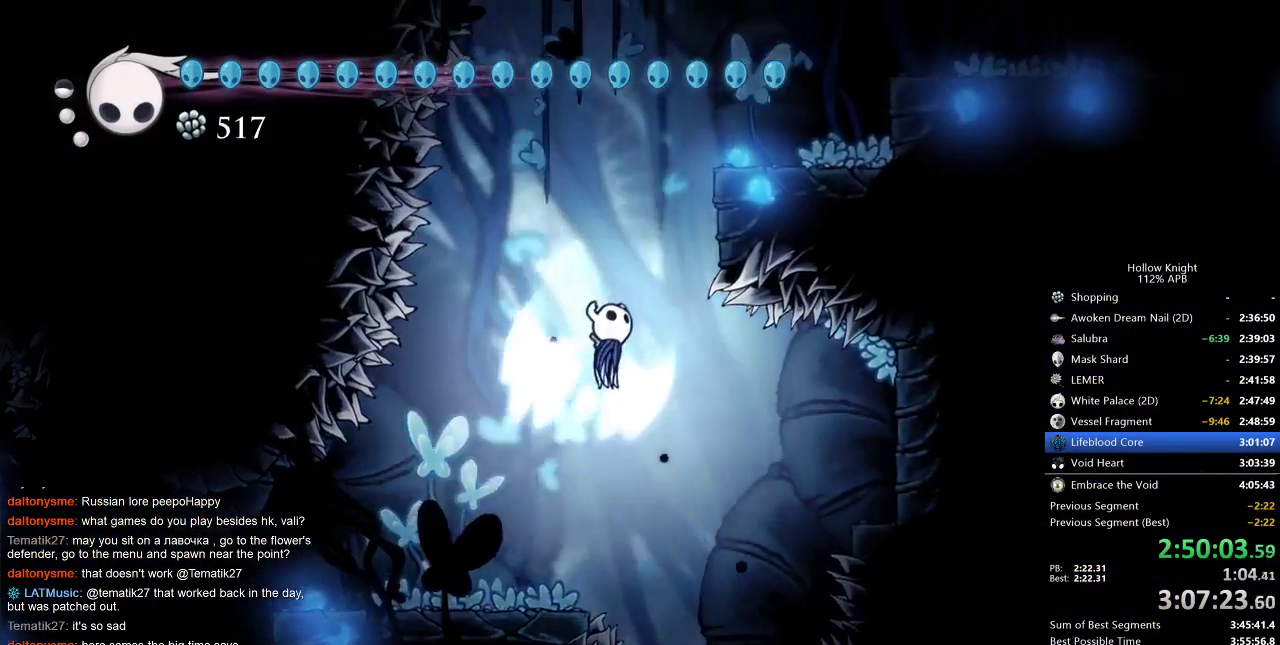
{"keys": ["nail"], "events": [[67, "right", "down"], [250, "down", "down"], [350, "jump", "up"], [350, "nail", "down"], [350, "right", "up"], [500, "down", "up"]]}
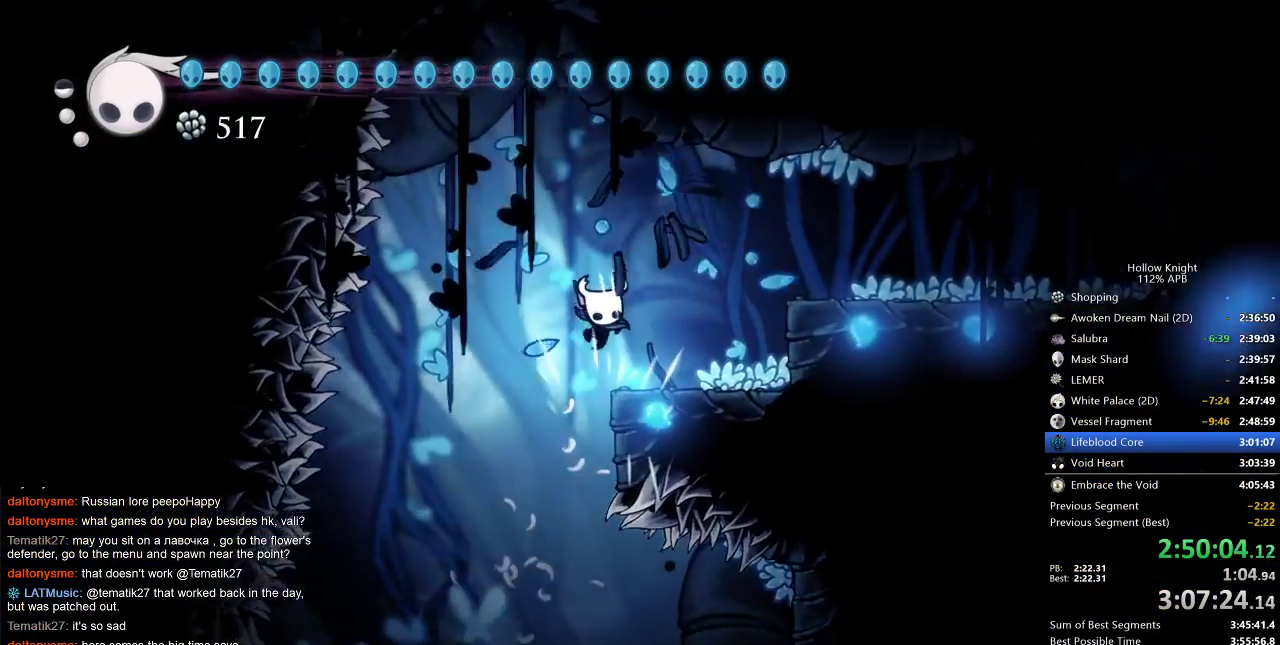
{"keys": ["right"], "events": [[83, "right", "down"], [150, "nail", "up"], [183, "dash", "down"], [317, "dash", "up"]]}
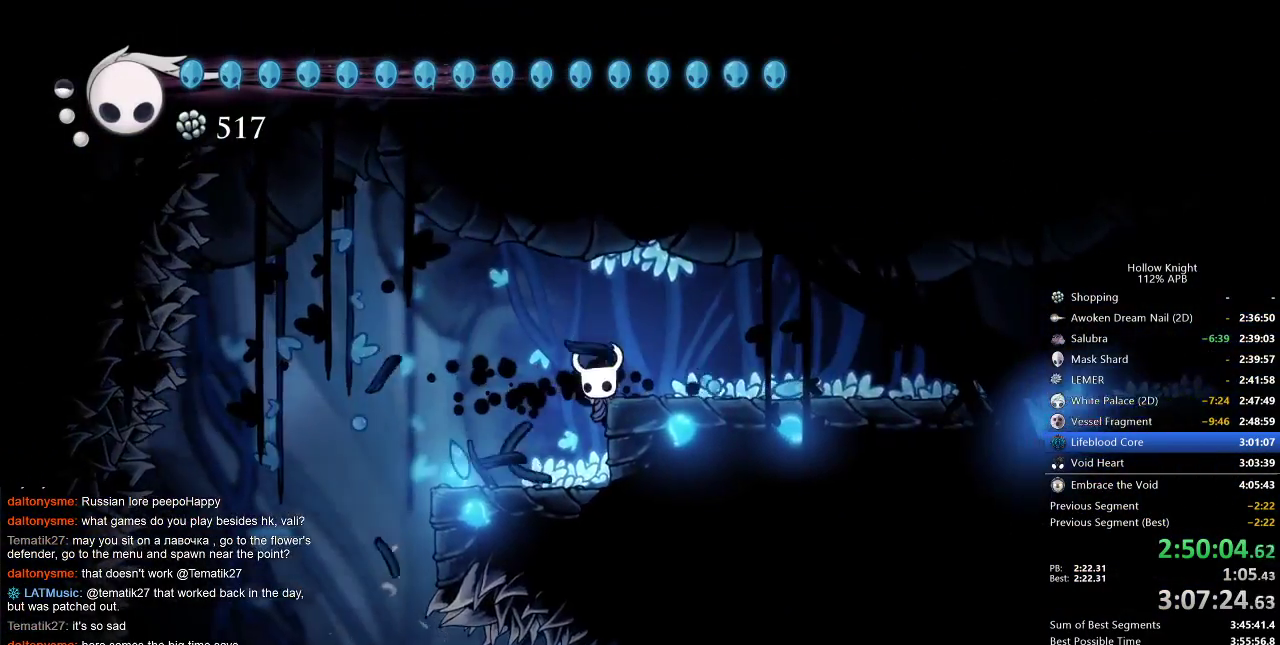
{"keys": ["right"], "events": [[133, "jump", "down"], [217, "dash", "down"], [317, "jump", "up"], [383, "dash", "up"]]}
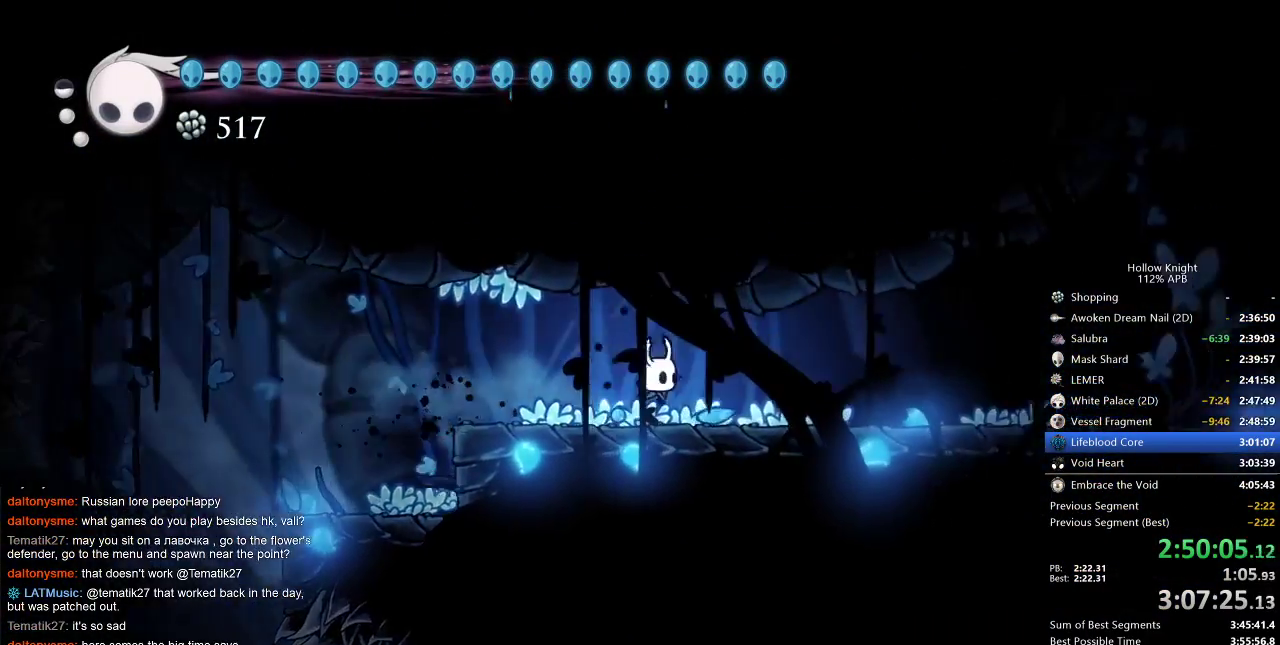
{"keys": ["dash", "right"], "events": [[100, "dash", "down"], [200, "dash", "up"], [467, "dash", "down"]]}
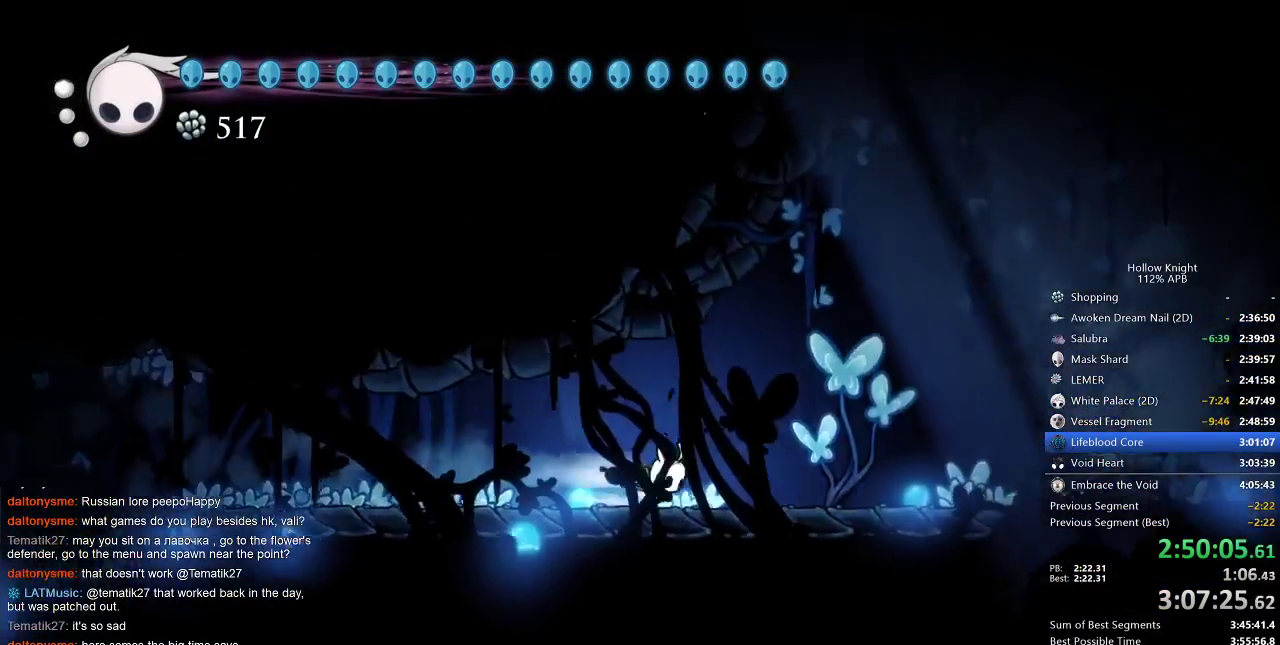
{"keys": ["dash", "right"], "events": [[67, "dash", "up"], [383, "dash", "down"]]}
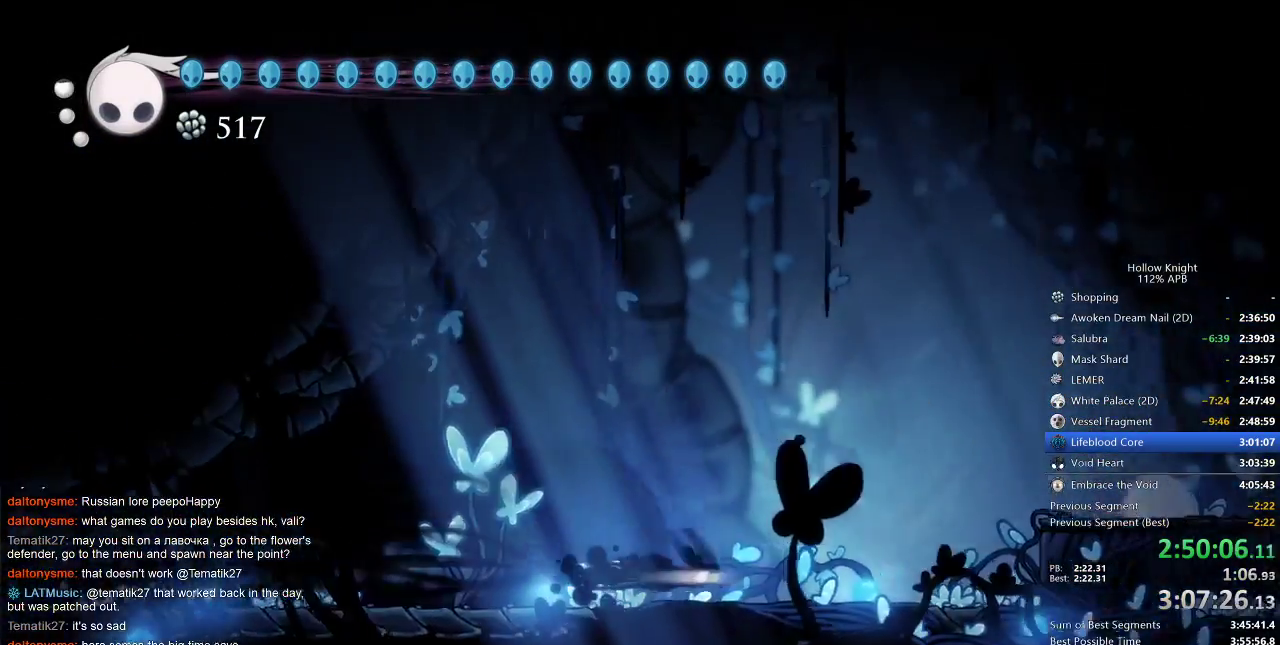
{"keys": ["dash", "jump", "right"], "events": [[83, "dash", "up"], [300, "jump", "down"], [500, "dash", "down"]]}
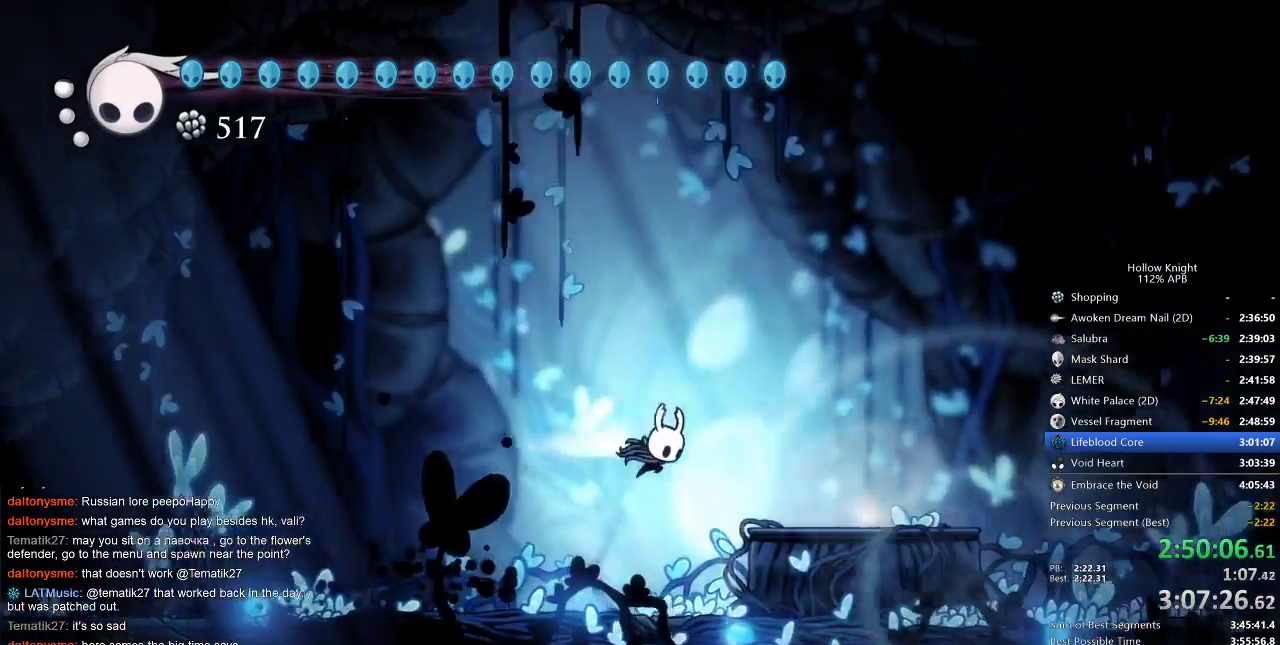
{"keys": ["down"], "events": [[33, "jump", "up"], [133, "dash", "up"], [233, "right", "up"], [500, "down", "down"]]}
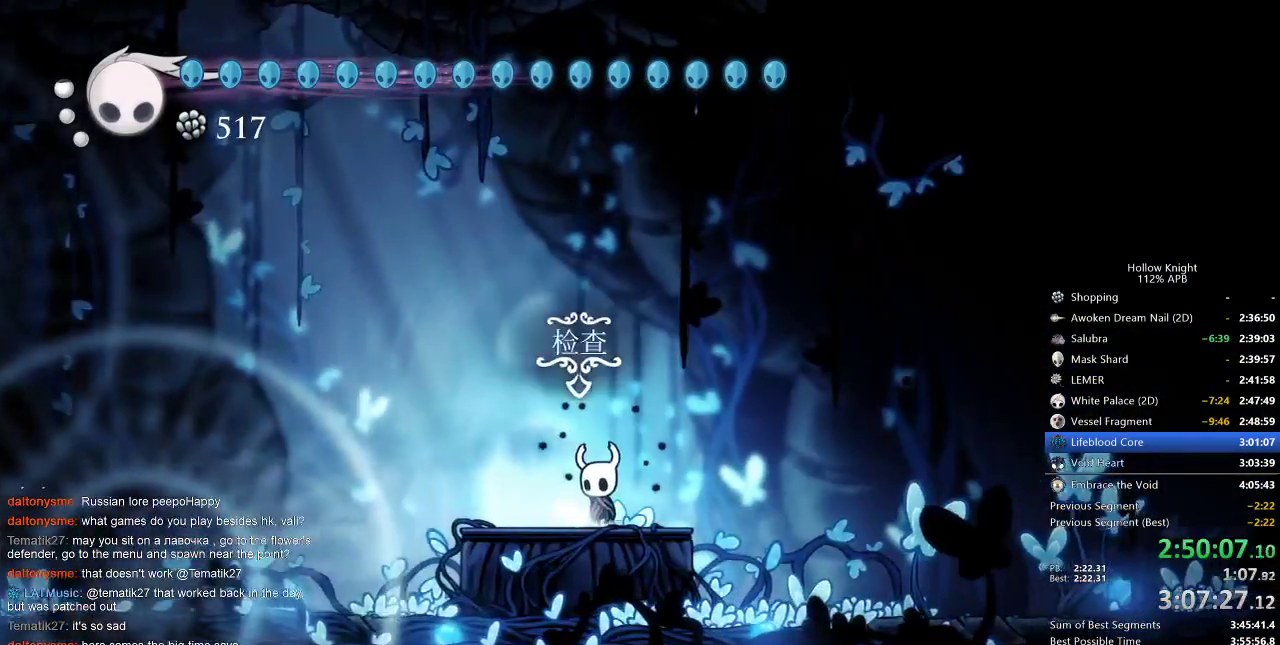
{"keys": [], "events": [[67, "down", "up"], [133, "down", "down"], [200, "down", "up"]]}
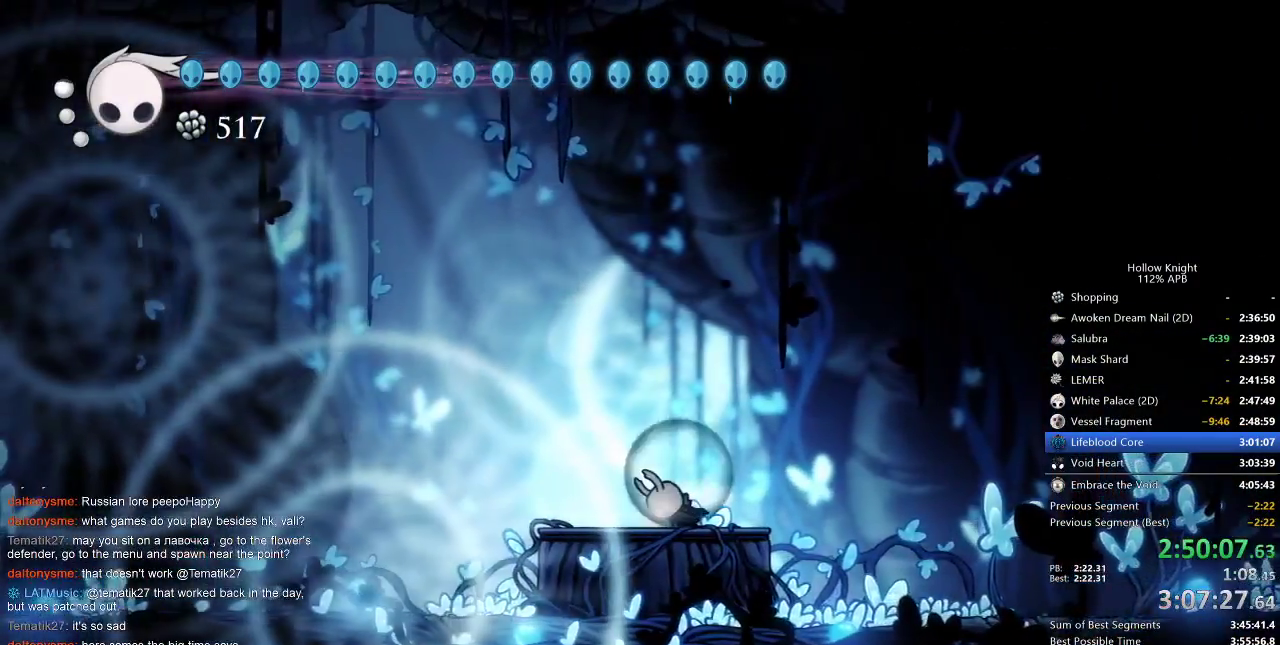
{"keys": ["down", "right"], "events": [[317, "left", "down"], [350, "down", "down"], [417, "left", "up"], [450, "right", "down"]]}
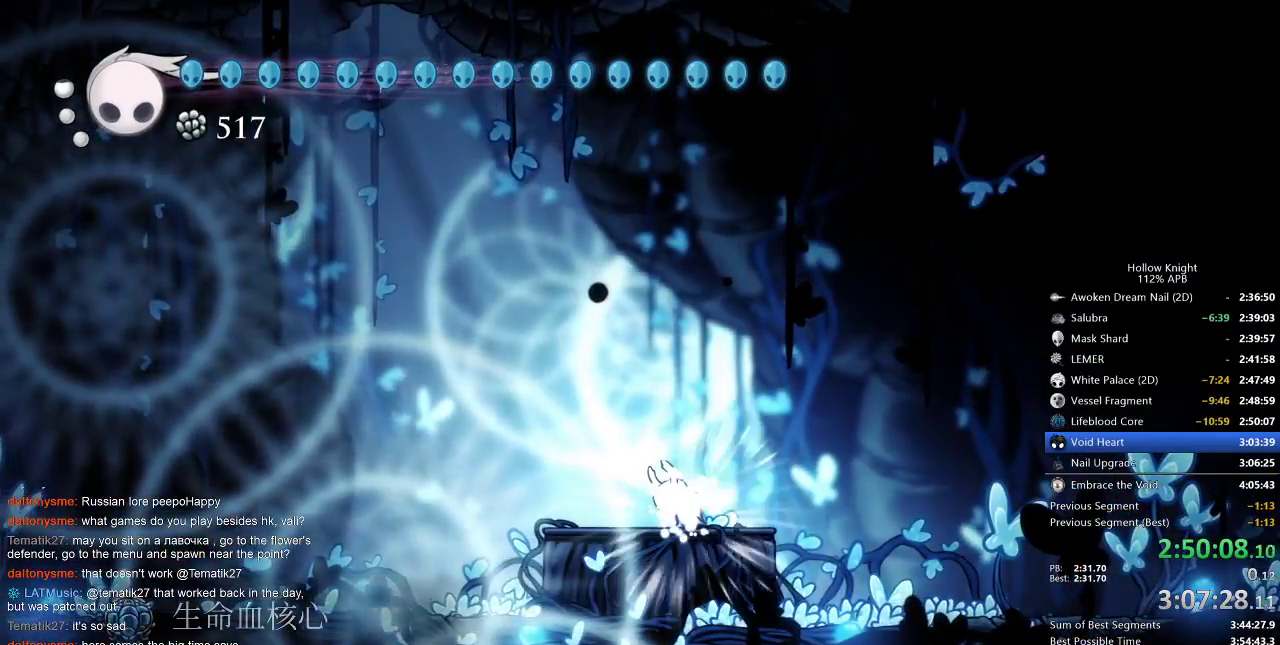
{"keys": [], "events": [[17, "down", "up"], [83, "right", "up"], [133, "left", "down"], [233, "left", "up"]]}
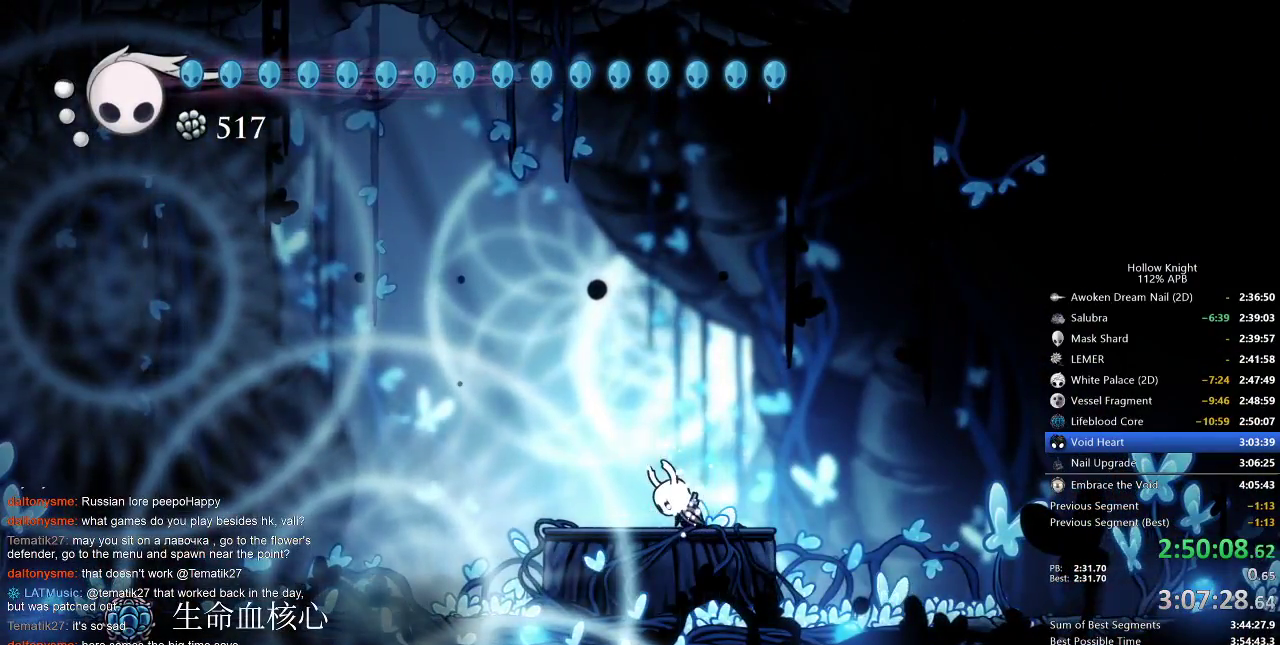
{"keys": ["right"], "events": [[50, "left", "down"], [133, "left", "up"], [233, "left", "down"], [300, "down", "down"], [400, "left", "up"], [433, "down", "up"], [433, "right", "down"]]}
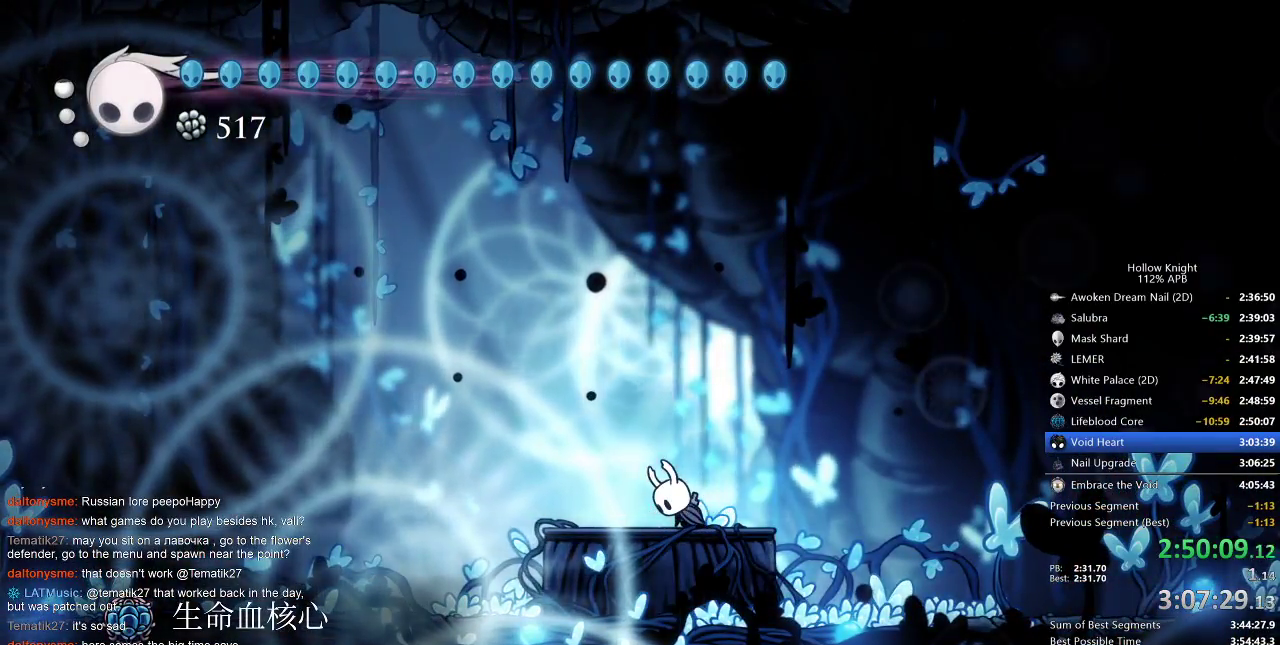
{"keys": ["right"], "events": [[17, "left", "down"], [83, "down", "down"], [83, "right", "up"], [167, "right", "down"], [217, "down", "up"], [217, "left", "up"], [317, "right", "up"], [350, "down", "down"], [350, "left", "down"], [417, "right", "down"], [450, "down", "up"], [450, "left", "up"]]}
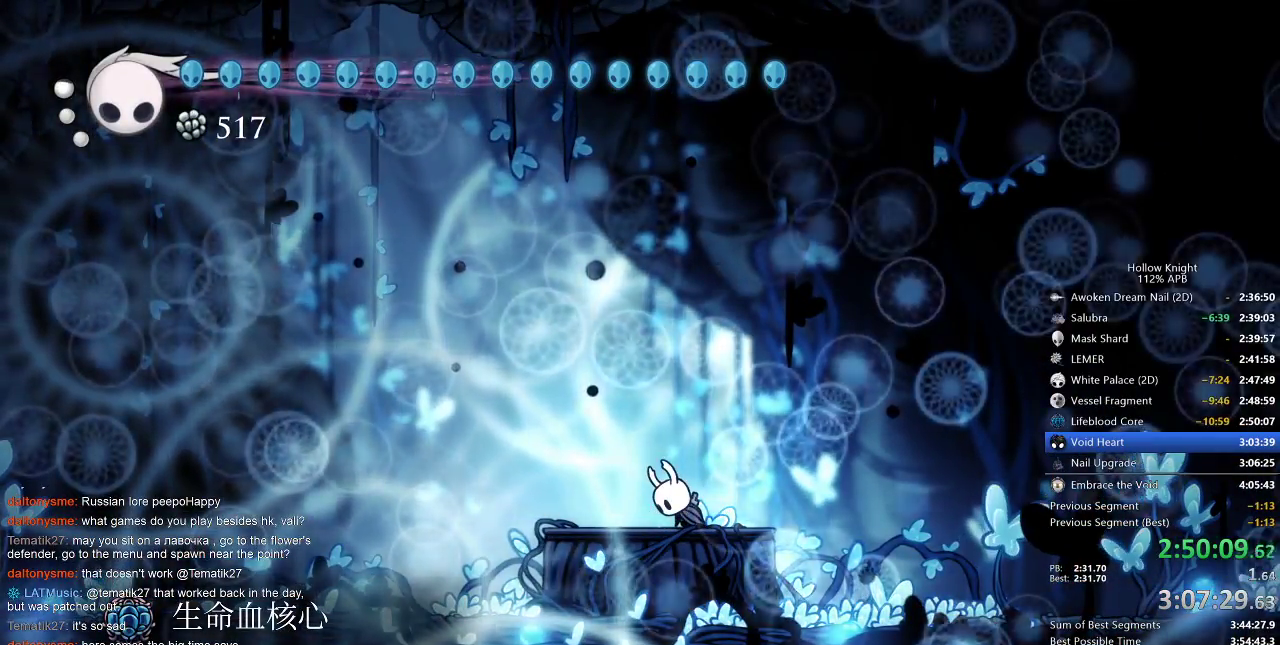
{"keys": ["down", "left"], "events": [[17, "right", "up"], [50, "down", "down"], [50, "left", "down"], [150, "down", "up"], [150, "left", "up"], [150, "right", "down"], [183, "right", "up"], [233, "down", "down"], [233, "left", "down"], [333, "down", "up"], [333, "left", "up"], [333, "right", "down"], [367, "right", "up"], [433, "left", "down"], [467, "down", "down"]]}
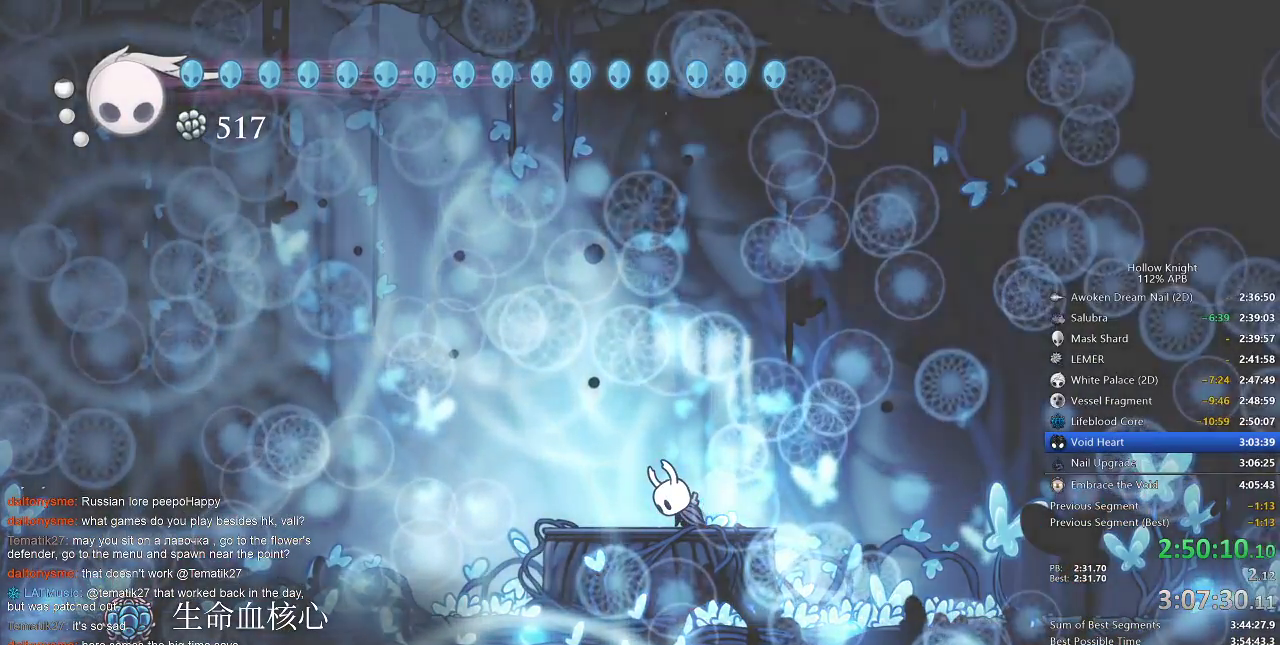
{"keys": [], "events": [[17, "down", "up"], [17, "left", "up"], [17, "right", "down"], [83, "right", "up"]]}
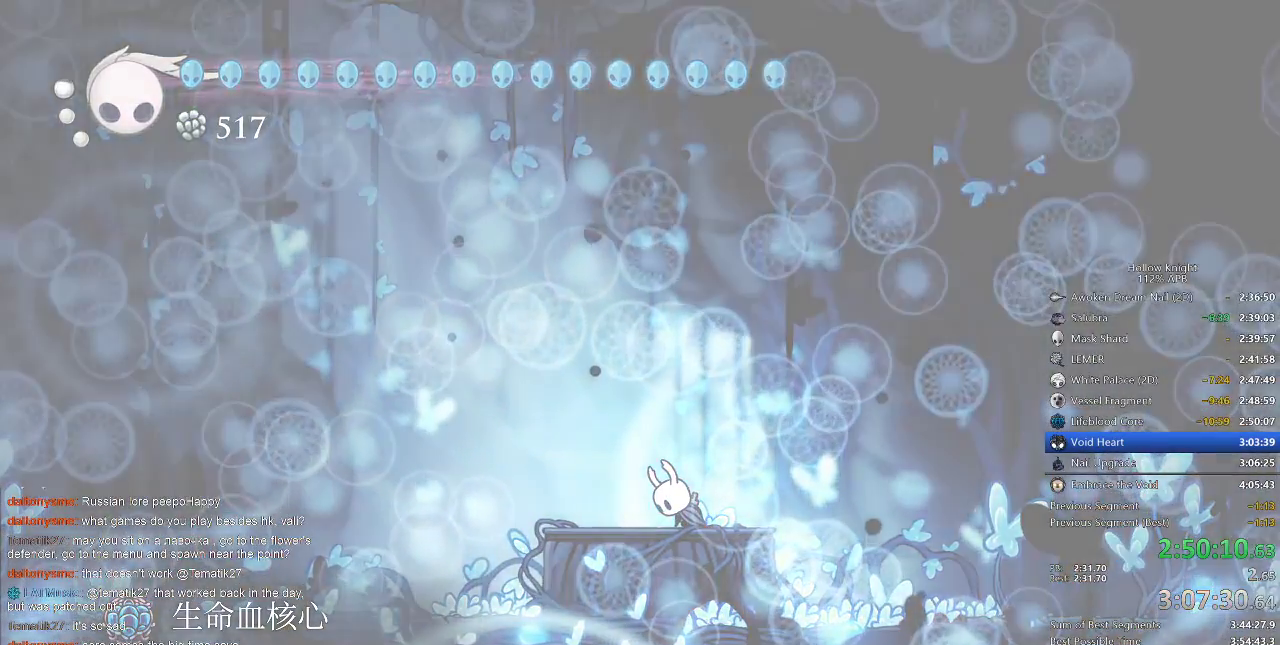
{"keys": [], "events": []}
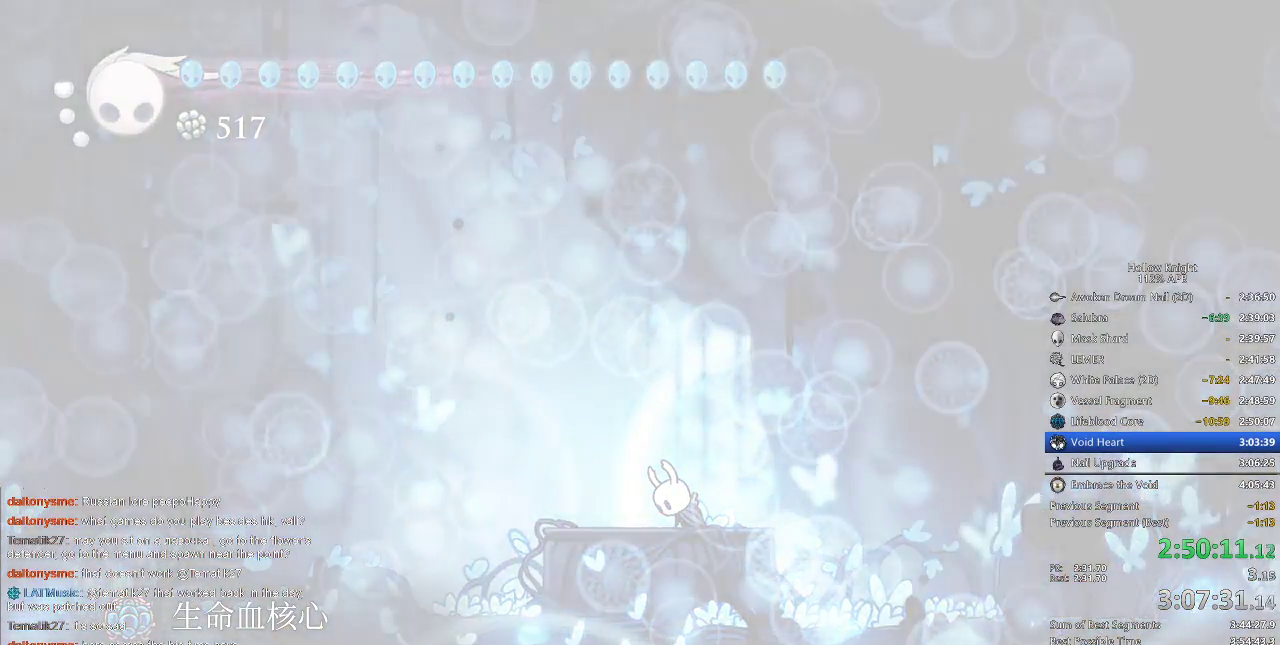
{"keys": [], "events": [[233, "left", "down"], [267, "down", "down"], [333, "right", "down"], [367, "down", "up"], [367, "left", "up"], [467, "right", "up"]]}
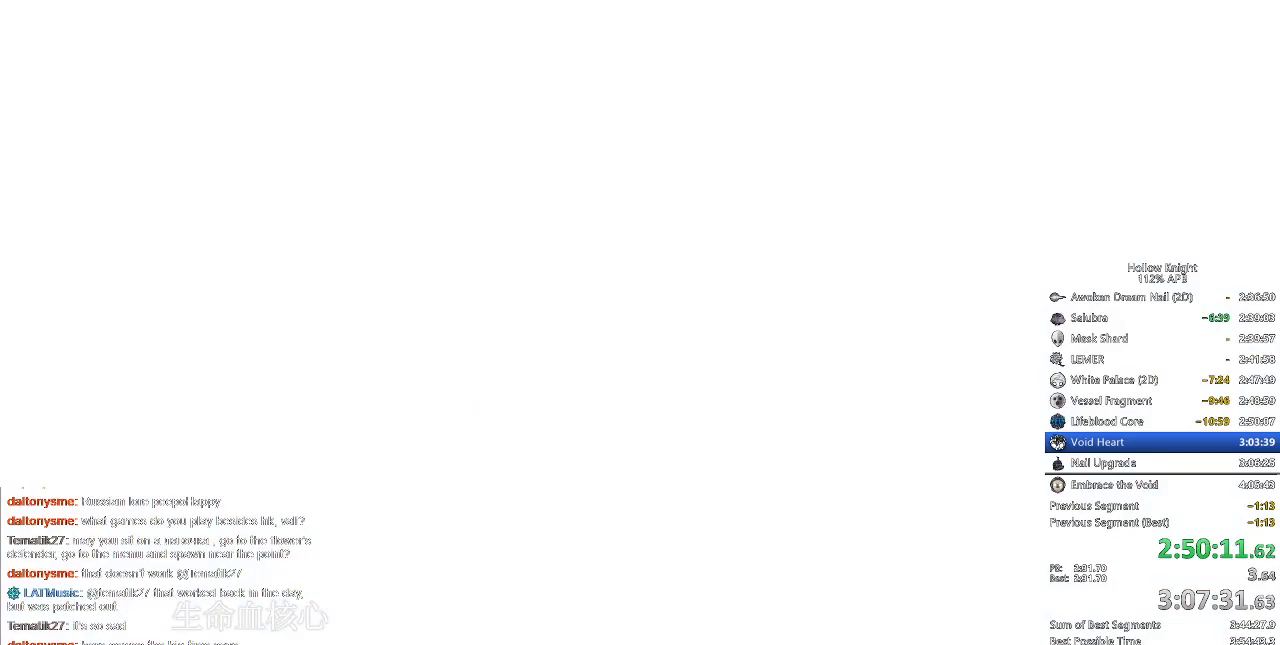
{"keys": [], "events": [[17, "left", "down"], [50, "down", "down"], [100, "down", "up"], [100, "left", "up"], [100, "right", "down"], [183, "right", "up"]]}